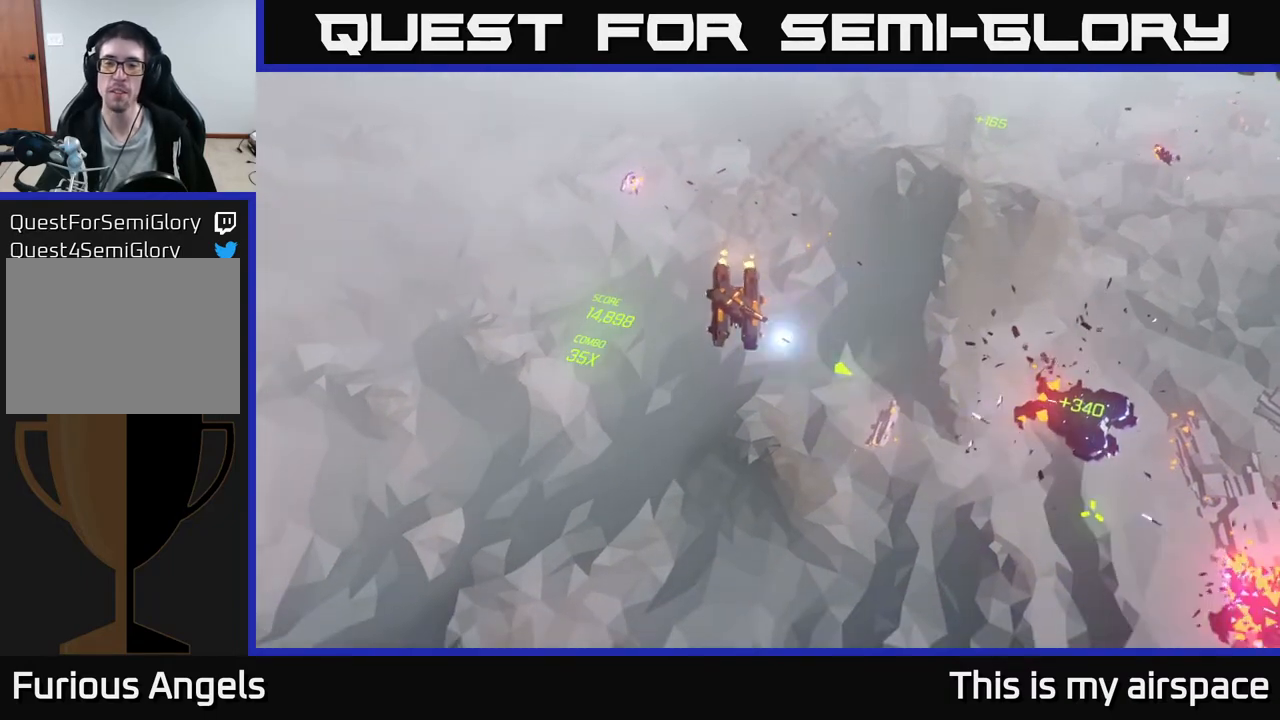
Gameplay with a controller (Xbox layout); each line is a JSON object with the inputs held at the frame after it. "events" lists button and stick changes between this image and that frame as [ms after this image, input, new state], when the widget could be followed in between. Not read: right_stick.
{"buttons": [], "left_stick": "down-right", "events": []}
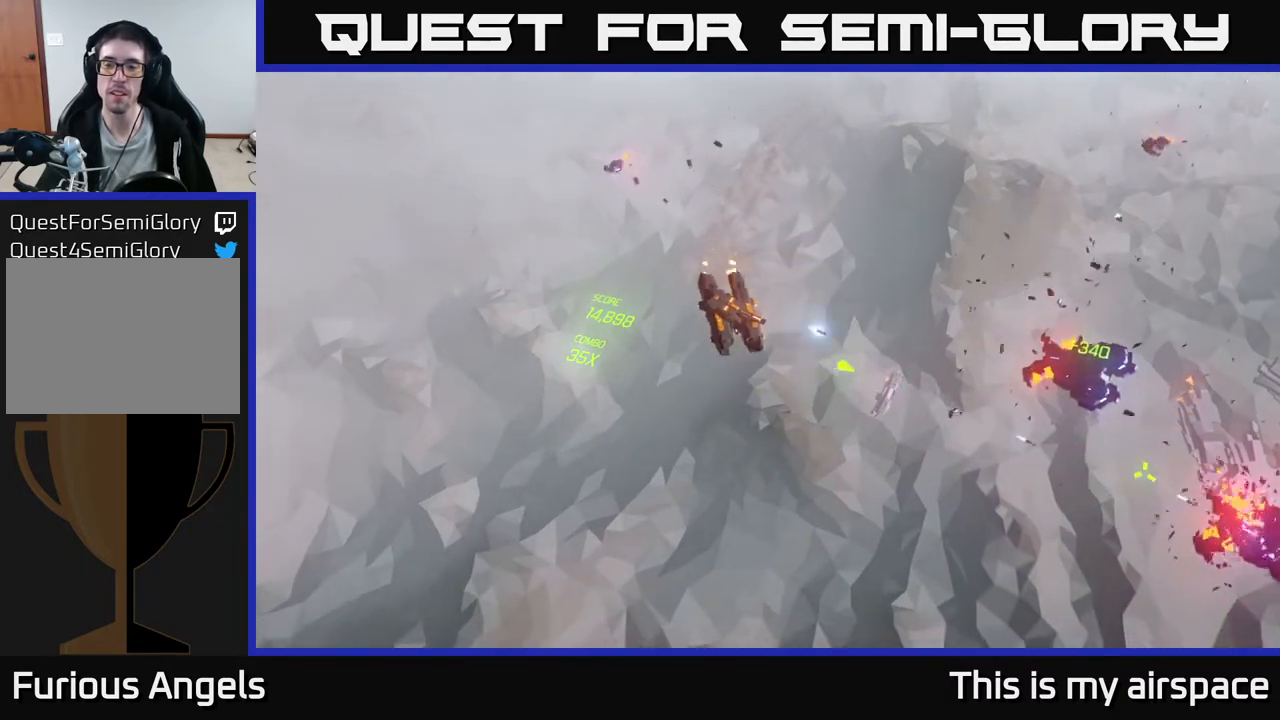
{"buttons": [], "left_stick": "right", "events": [[250, "left_stick", "right"]]}
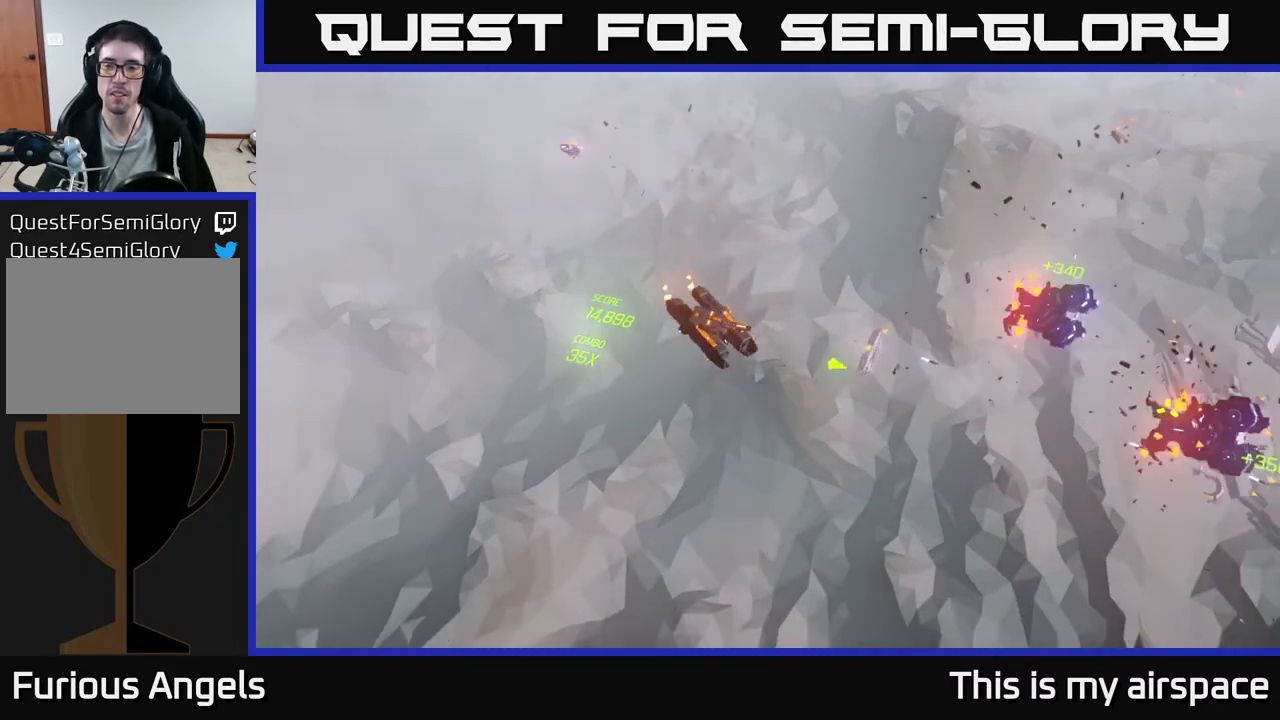
{"buttons": [], "left_stick": "right", "events": []}
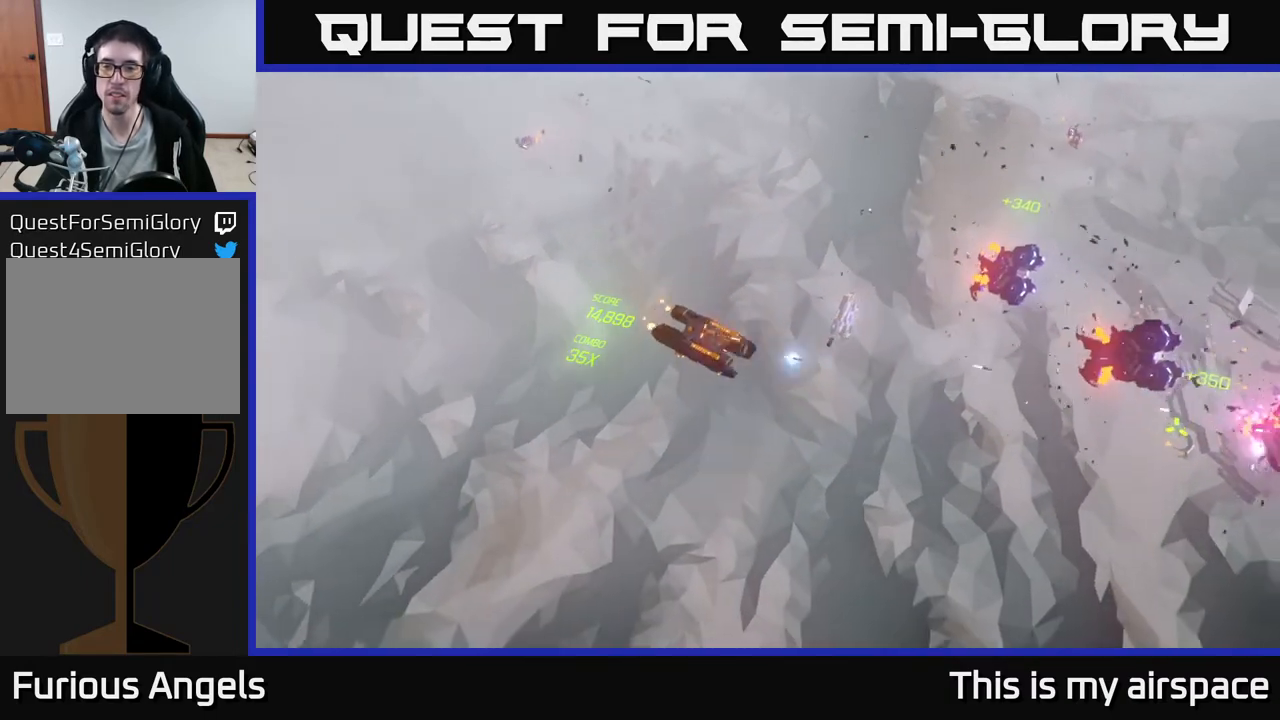
{"buttons": [], "left_stick": "right", "events": []}
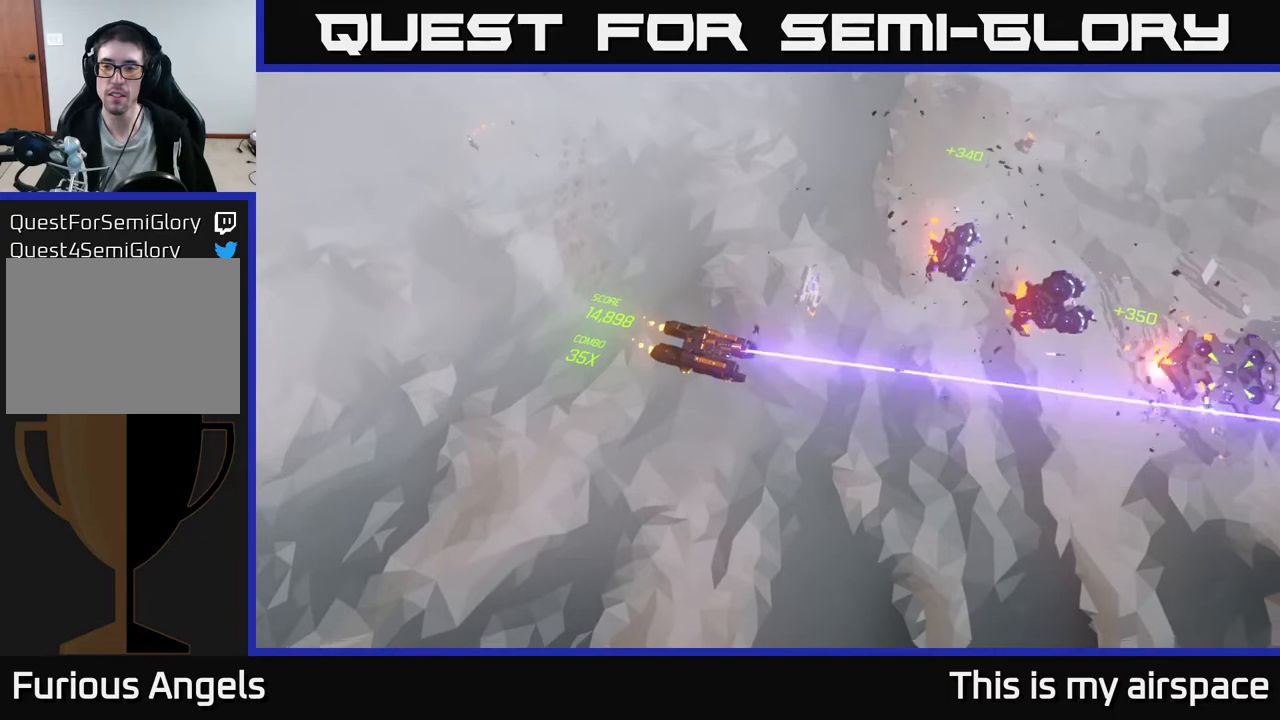
{"buttons": [], "left_stick": "right", "events": []}
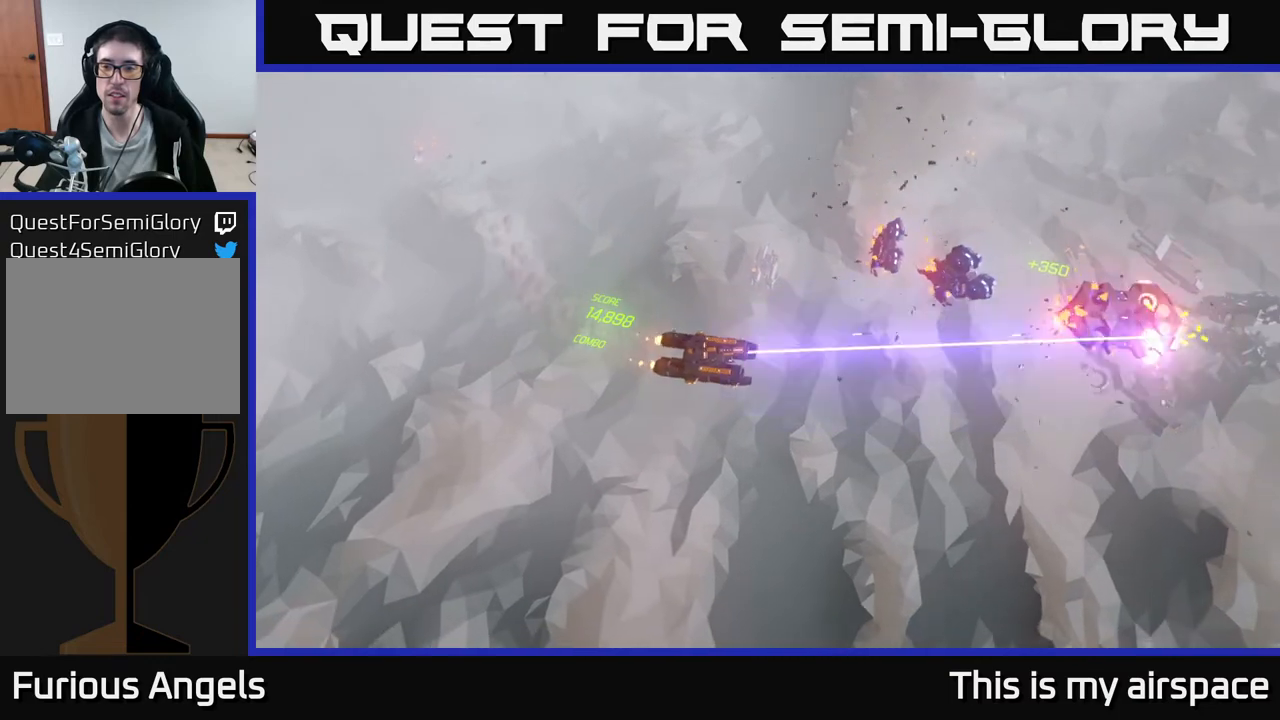
{"buttons": [], "left_stick": "right", "events": []}
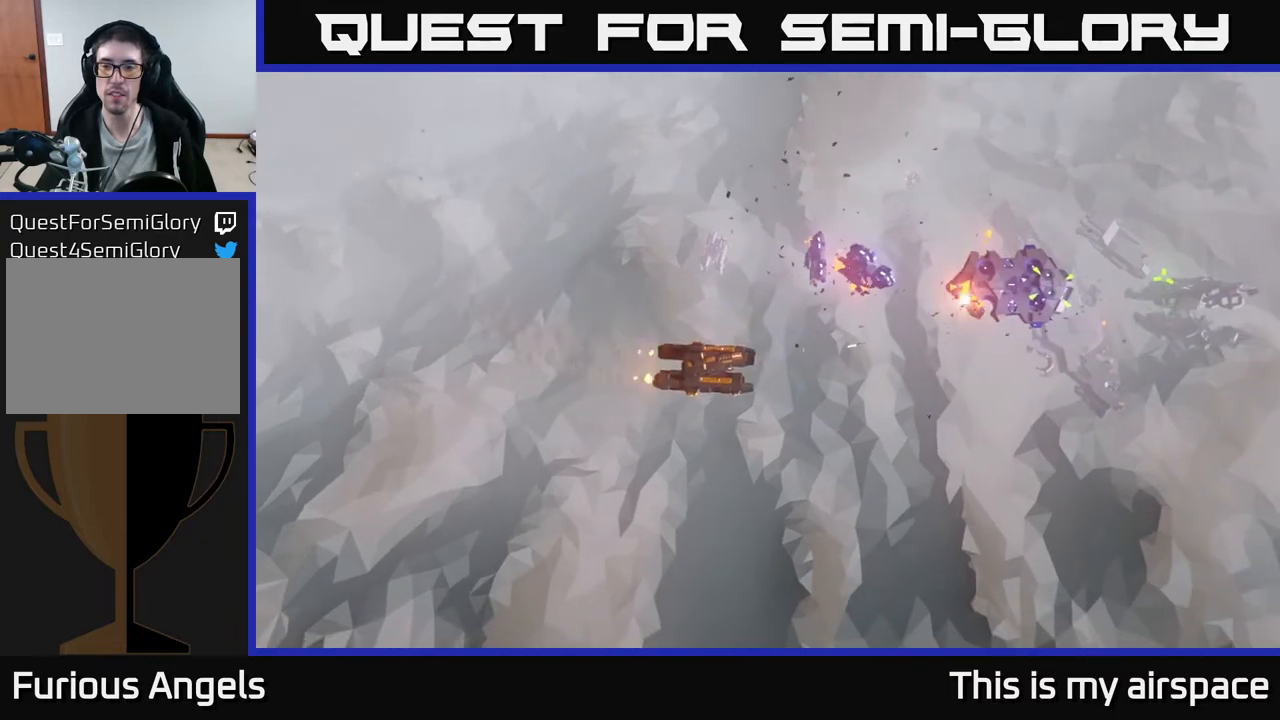
{"buttons": [], "left_stick": "right", "events": []}
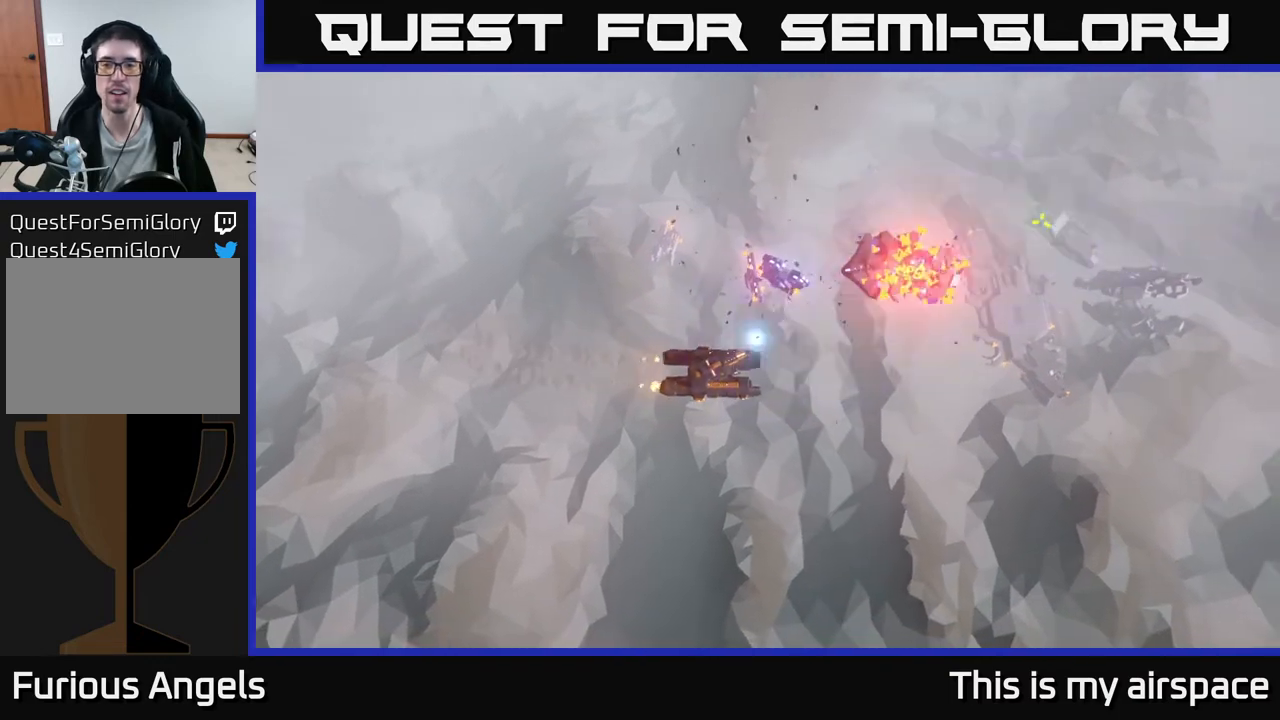
{"buttons": [], "left_stick": "up-right", "events": [[400, "left_stick", "up-right"]]}
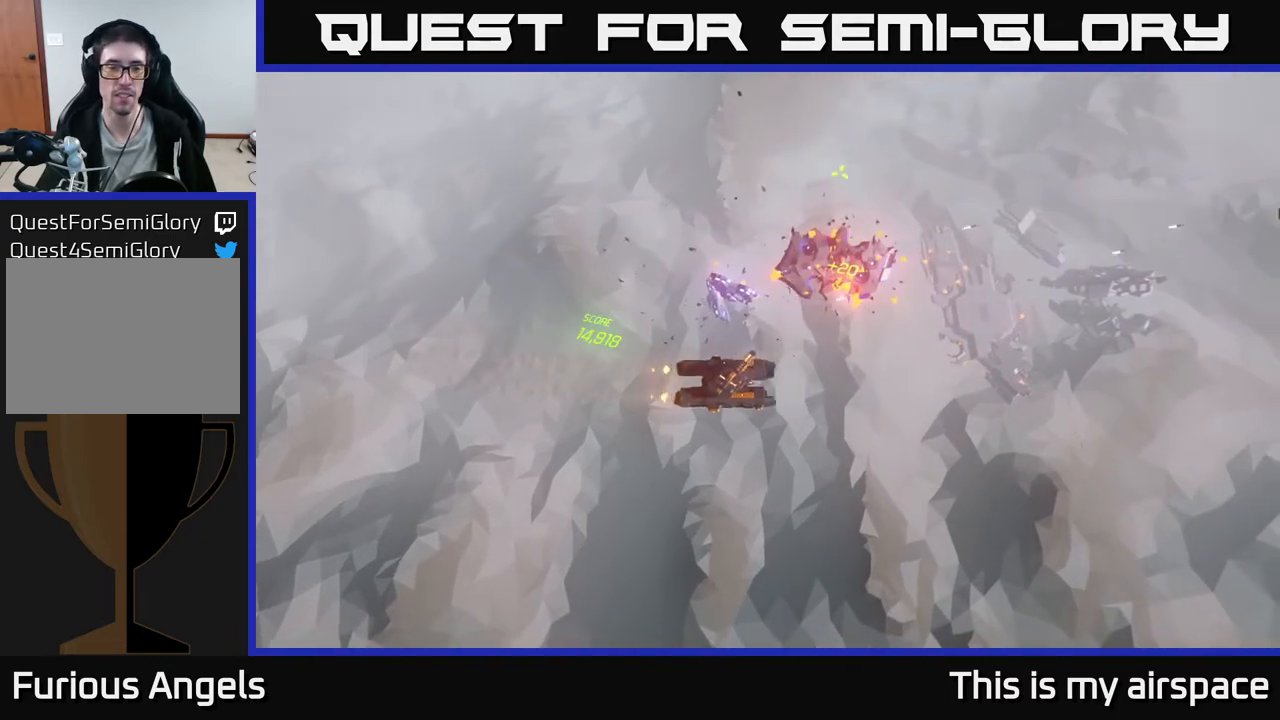
{"buttons": [], "left_stick": "up-right", "events": []}
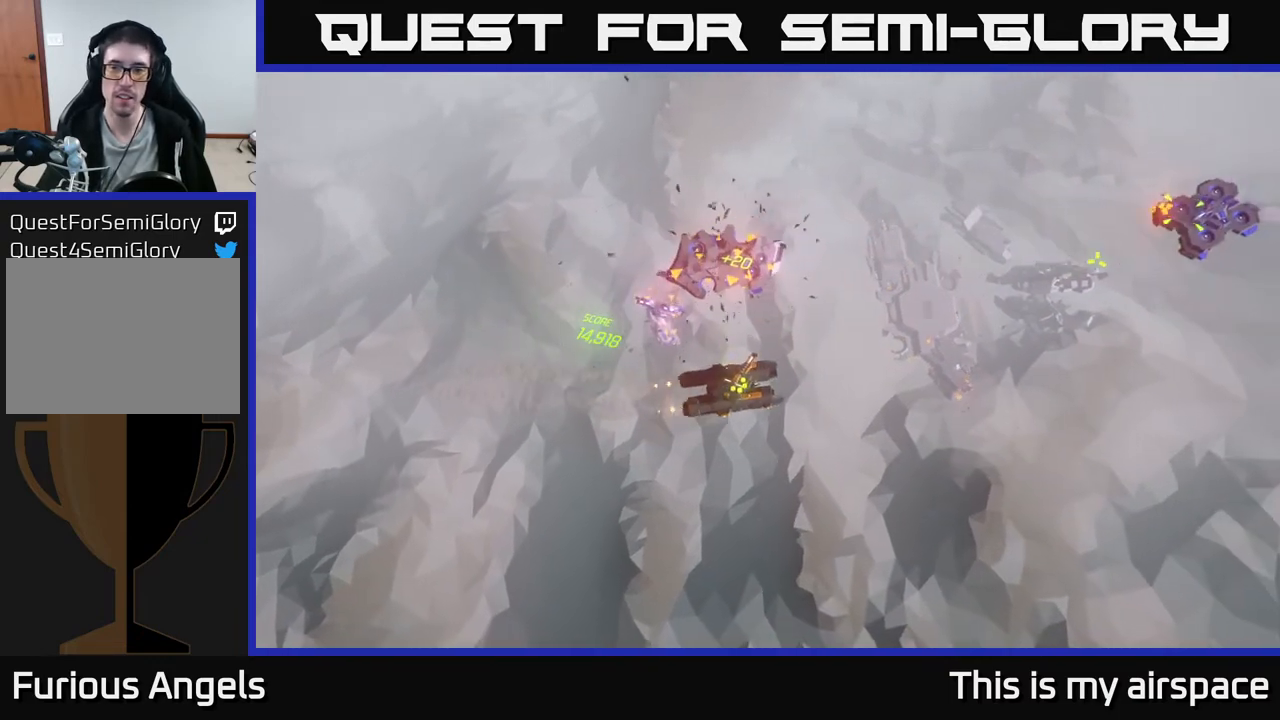
{"buttons": [], "left_stick": "up-right", "events": [[117, "left_stick", "center"], [333, "left_stick", "up-right"]]}
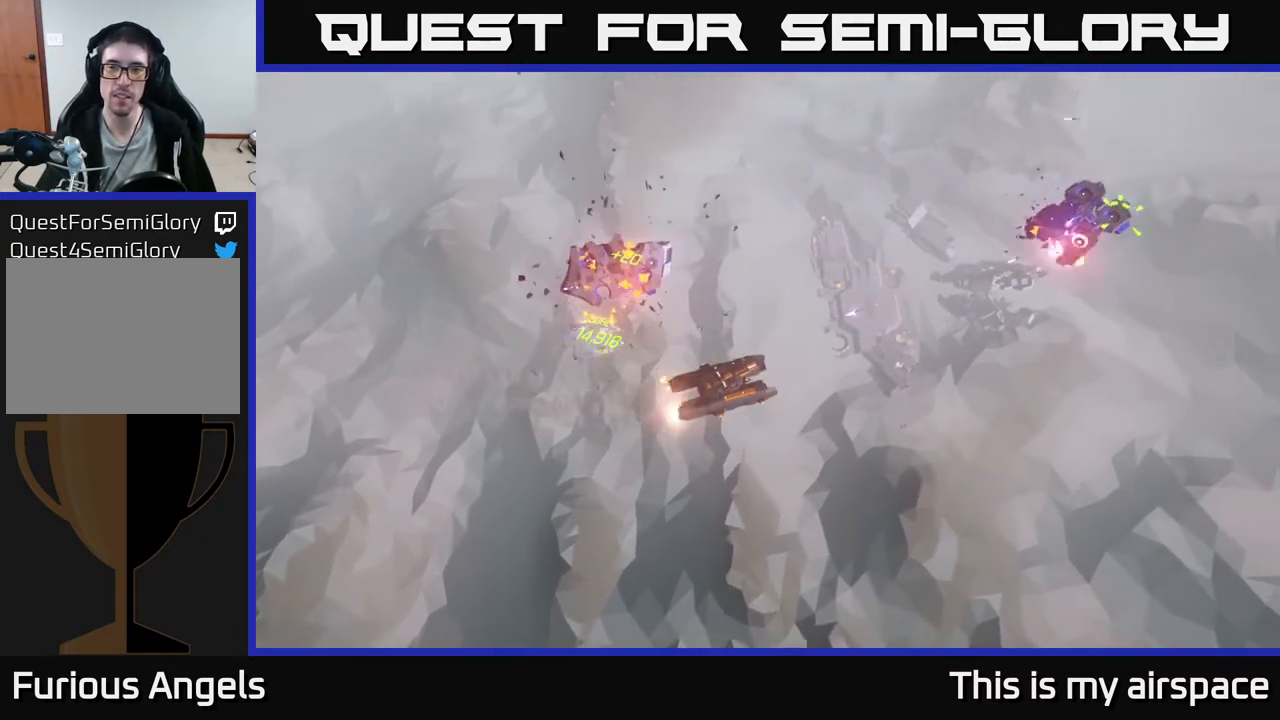
{"buttons": [], "left_stick": "up", "events": [[67, "left_stick", "up"], [283, "left_stick", "up-right"], [500, "left_stick", "up"]]}
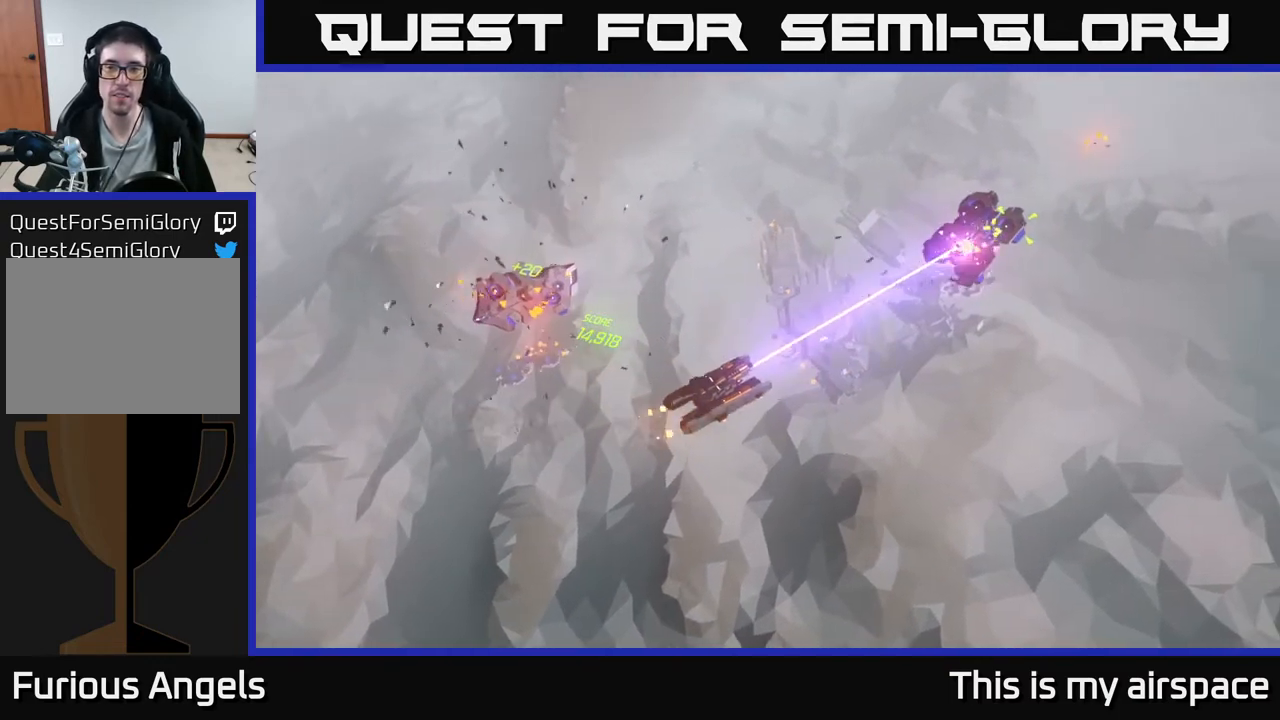
{"buttons": [], "left_stick": "up", "events": []}
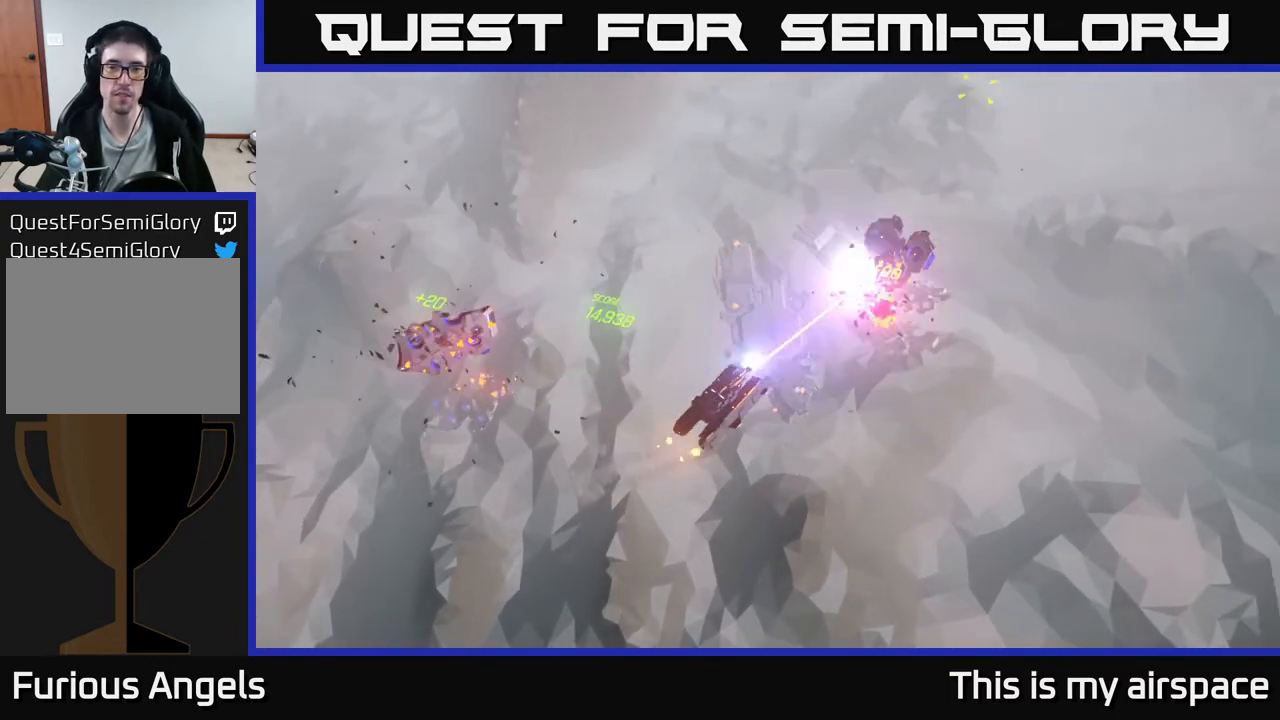
{"buttons": [], "left_stick": "up-right", "events": [[450, "left_stick", "up-right"]]}
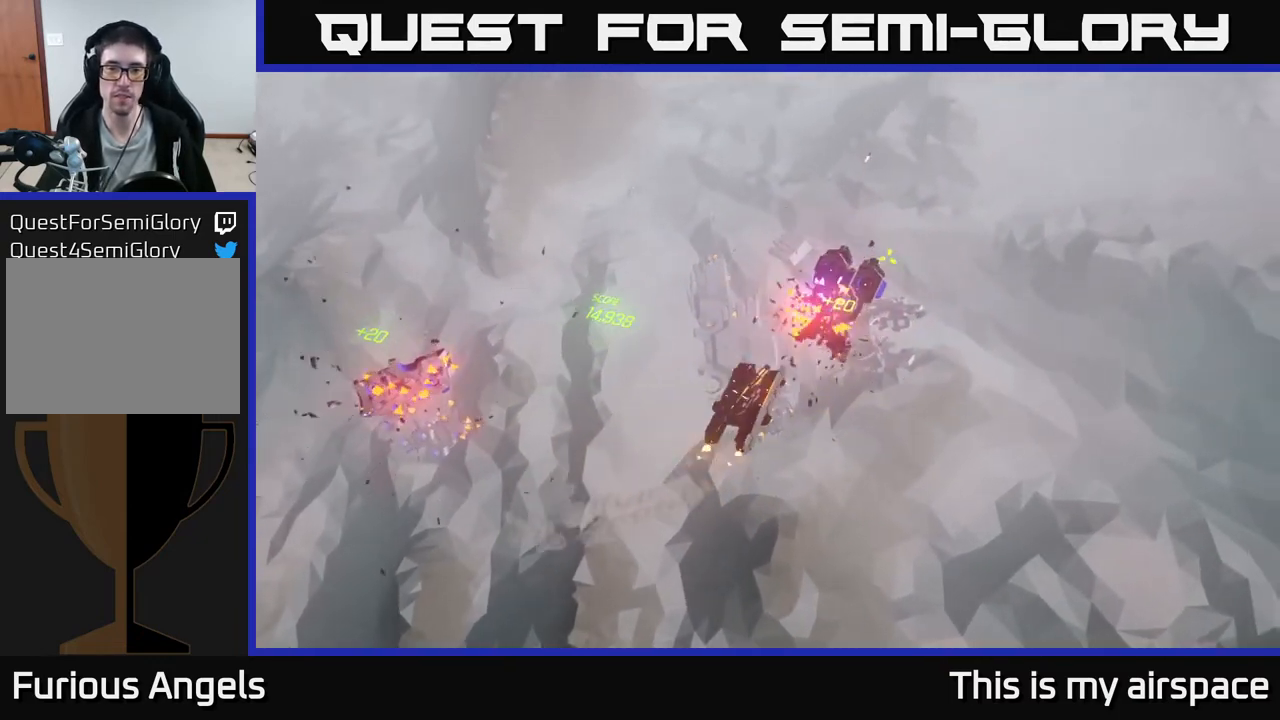
{"buttons": [], "left_stick": "up-right", "events": []}
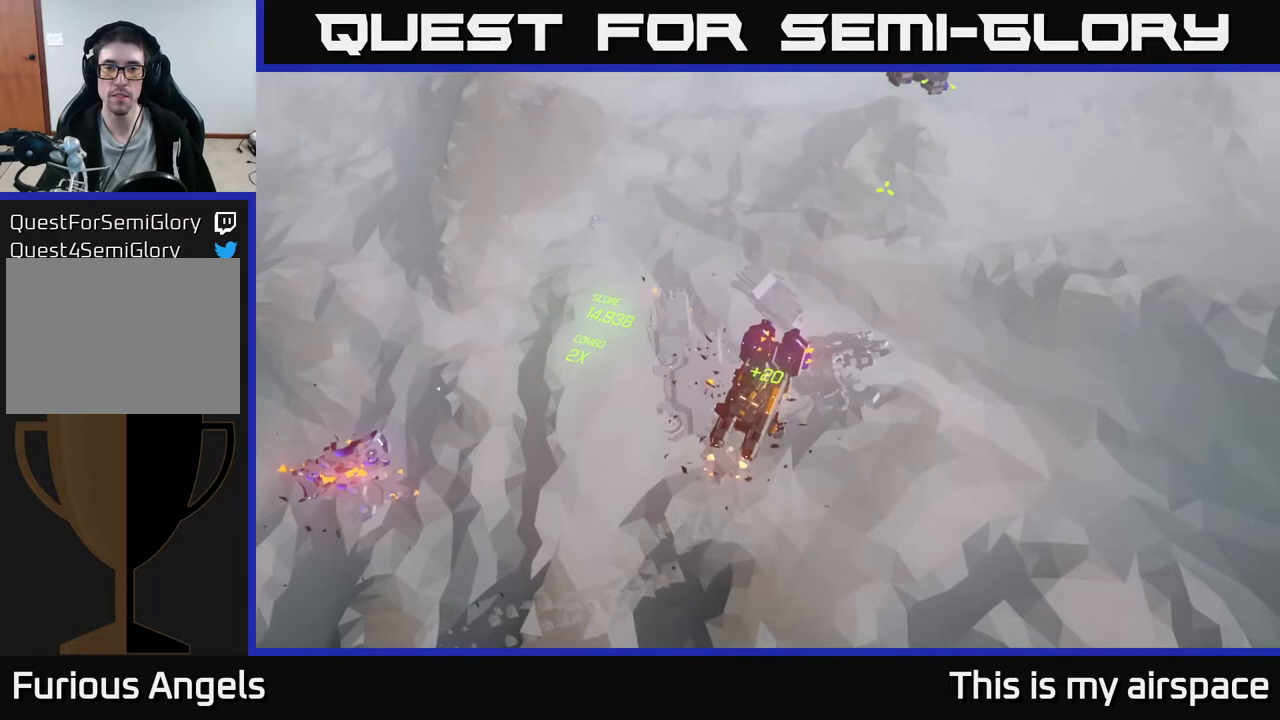
{"buttons": [], "left_stick": "up-right", "events": []}
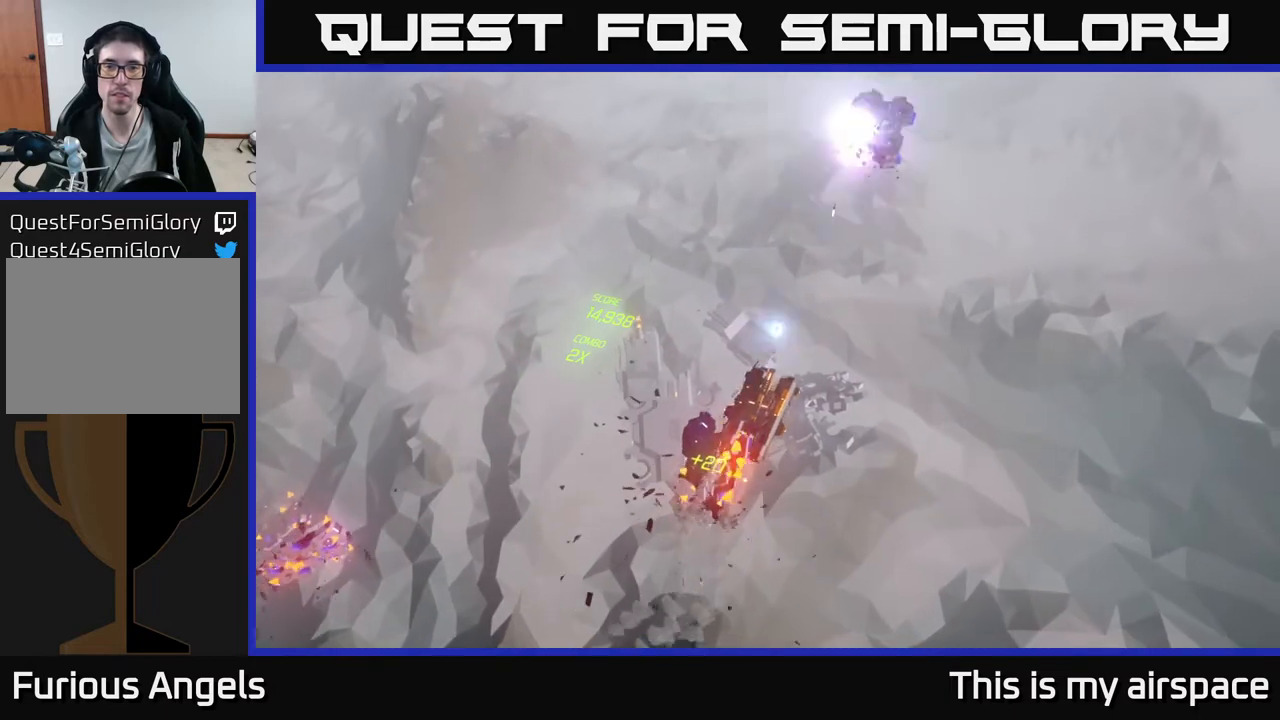
{"buttons": [], "left_stick": "up", "events": [[50, "left_stick", "up"]]}
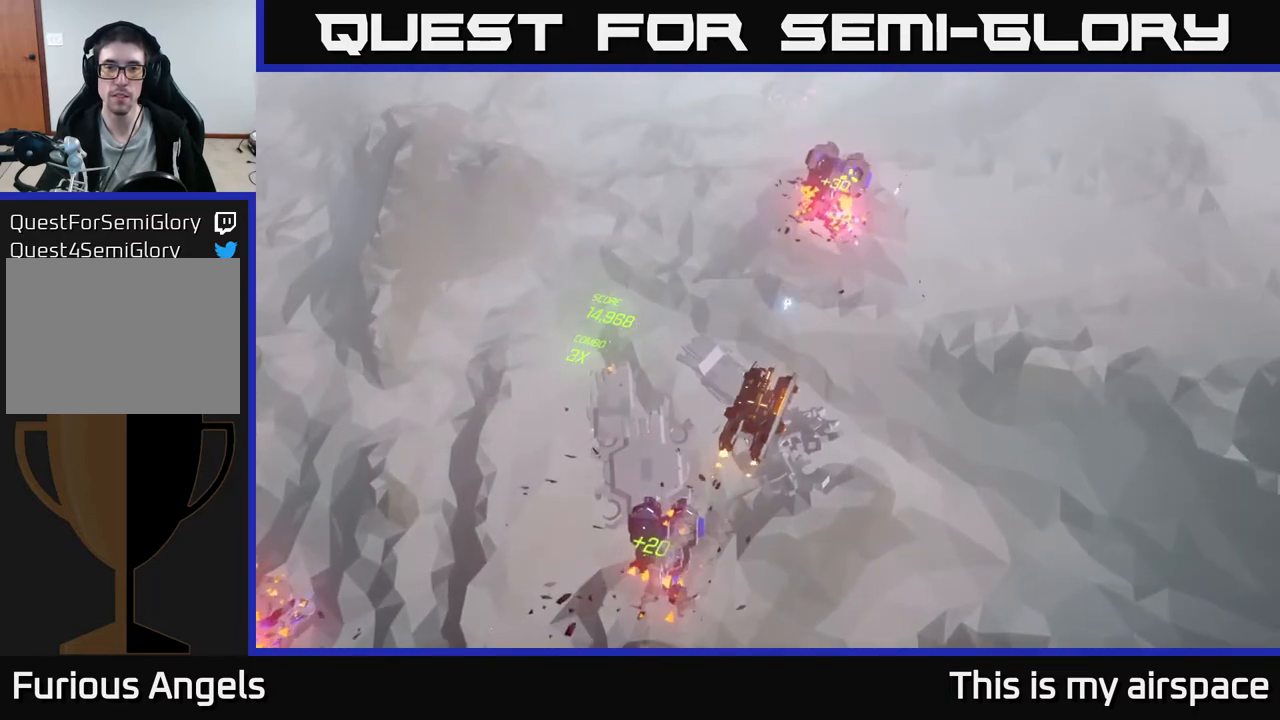
{"buttons": [], "left_stick": "up", "events": []}
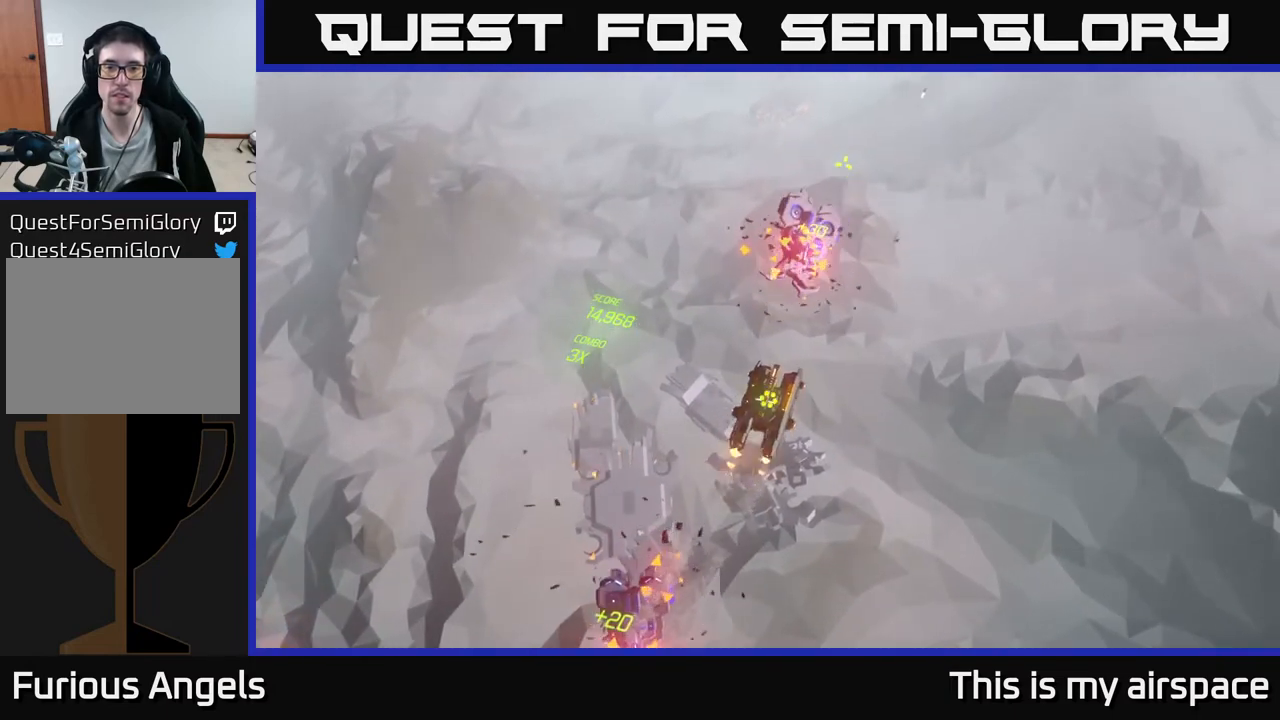
{"buttons": [], "left_stick": "up", "events": []}
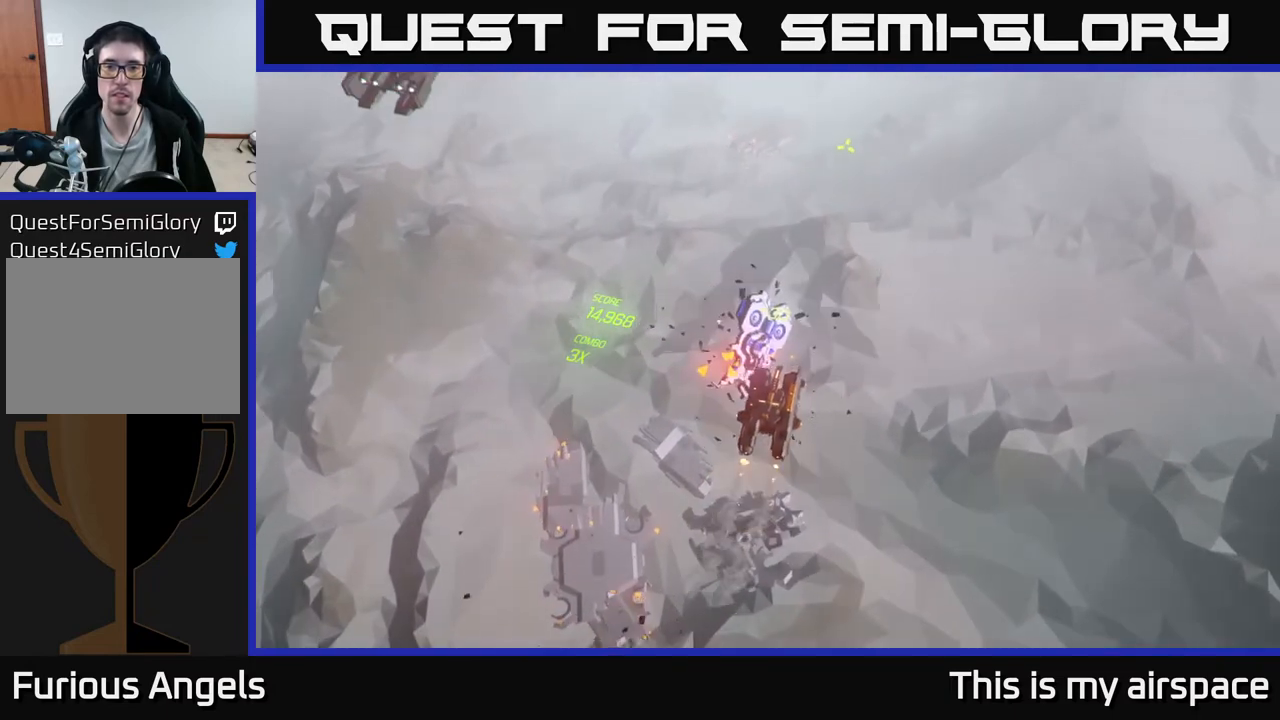
{"buttons": [], "left_stick": "up", "events": []}
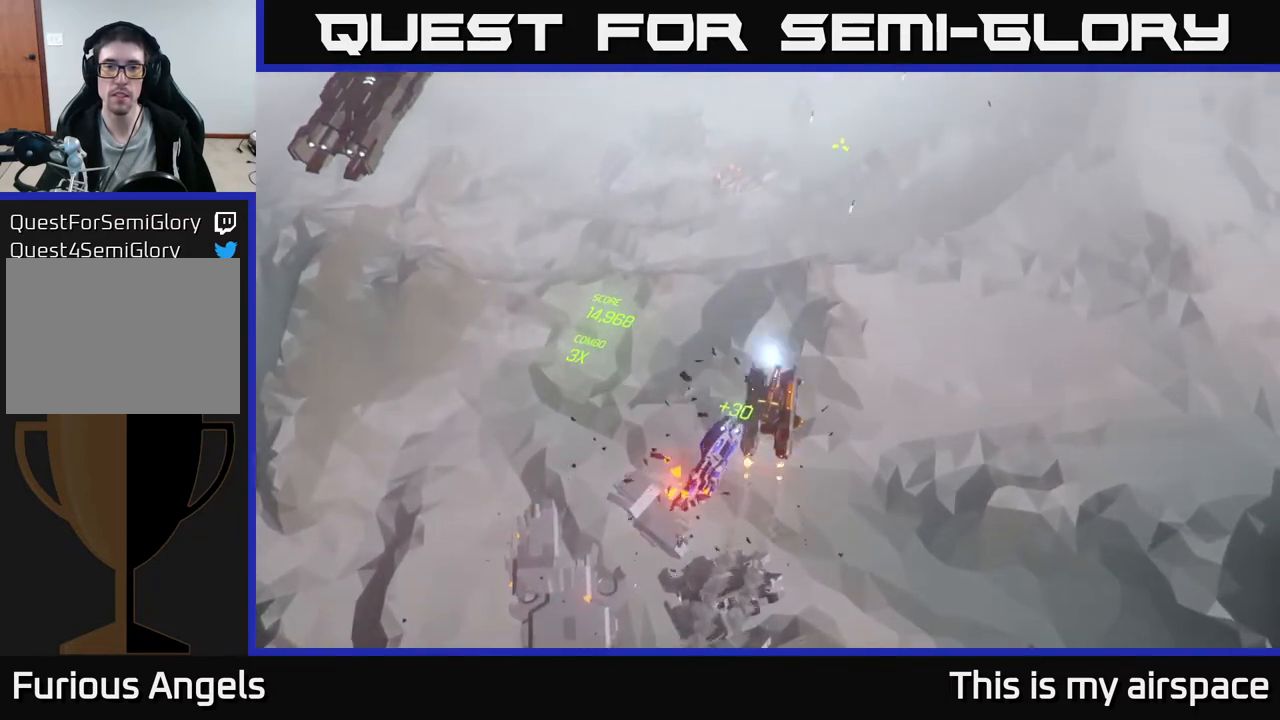
{"buttons": [], "left_stick": "up", "events": []}
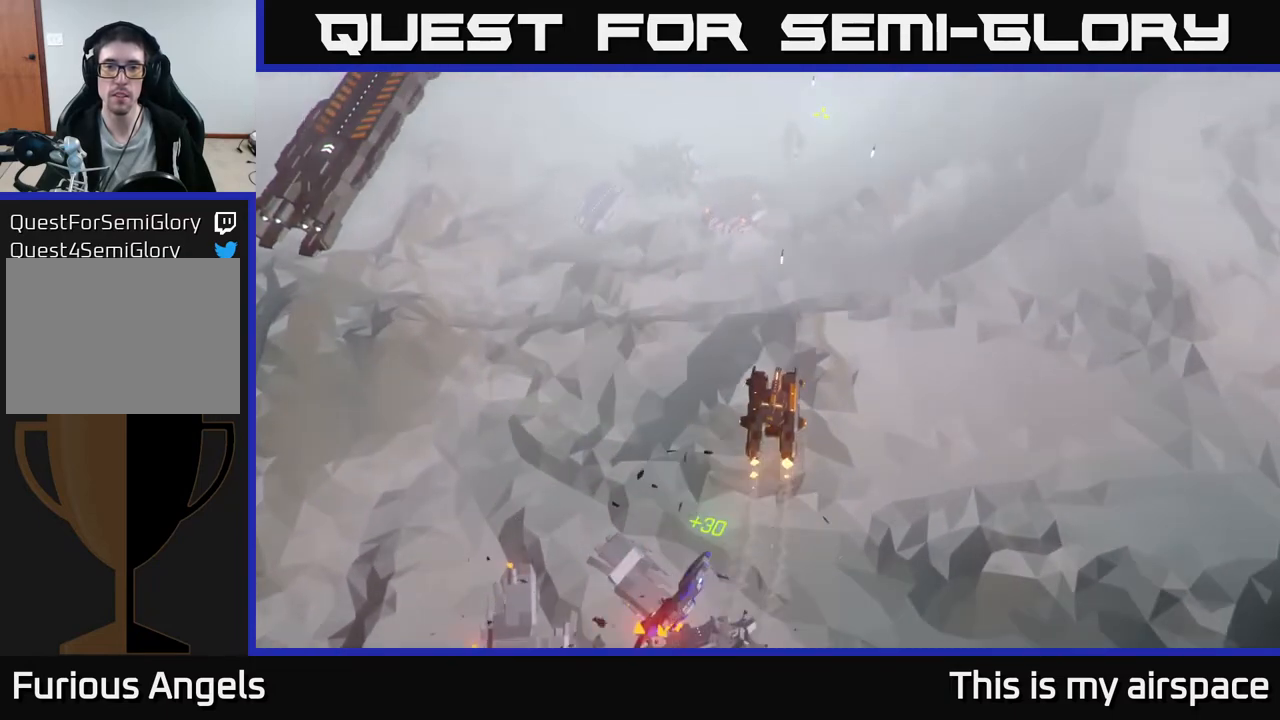
{"buttons": [], "left_stick": "up", "events": []}
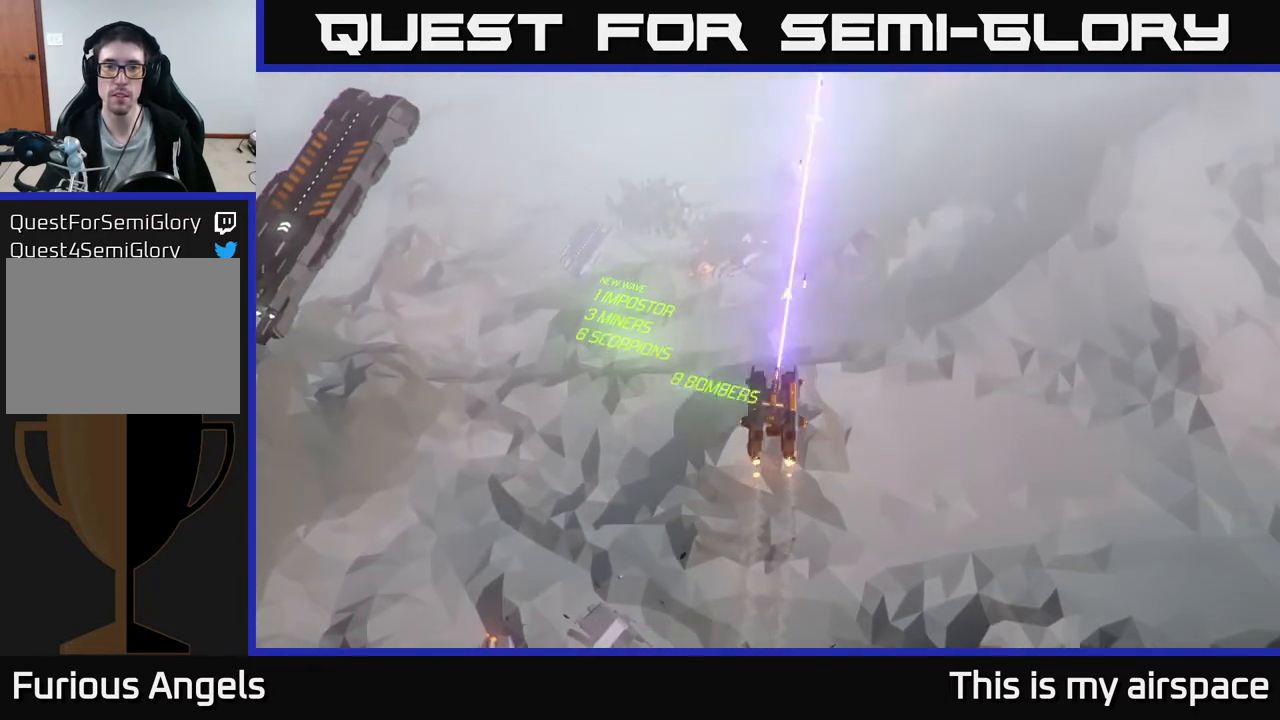
{"buttons": [], "left_stick": "up", "events": []}
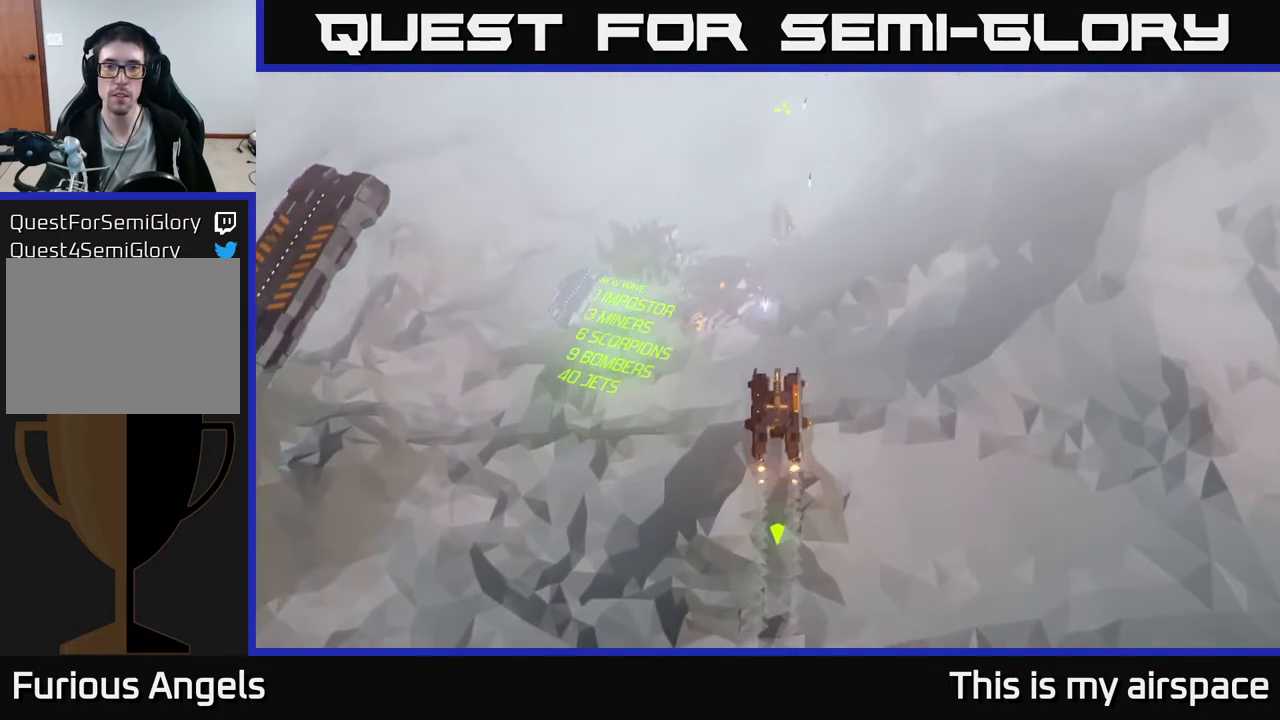
{"buttons": [], "left_stick": "up", "events": []}
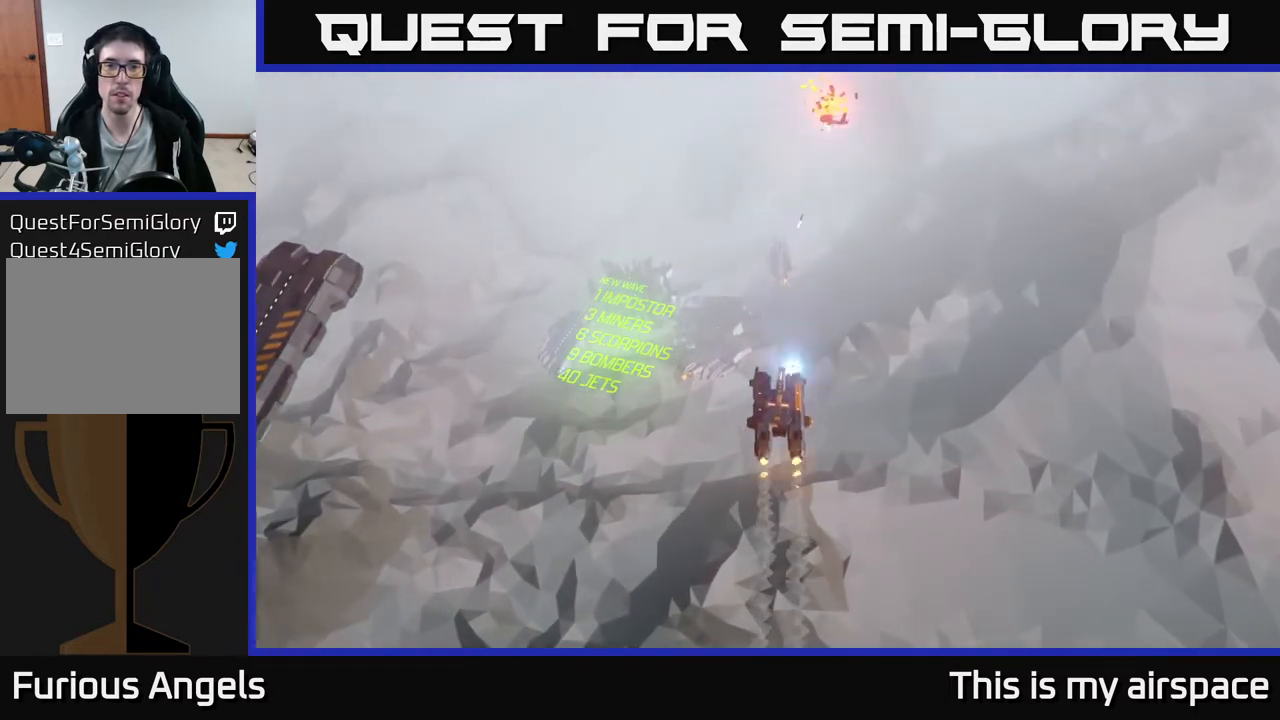
{"buttons": [], "left_stick": "left", "events": [[100, "left_stick", "center"], [400, "left_stick", "left"]]}
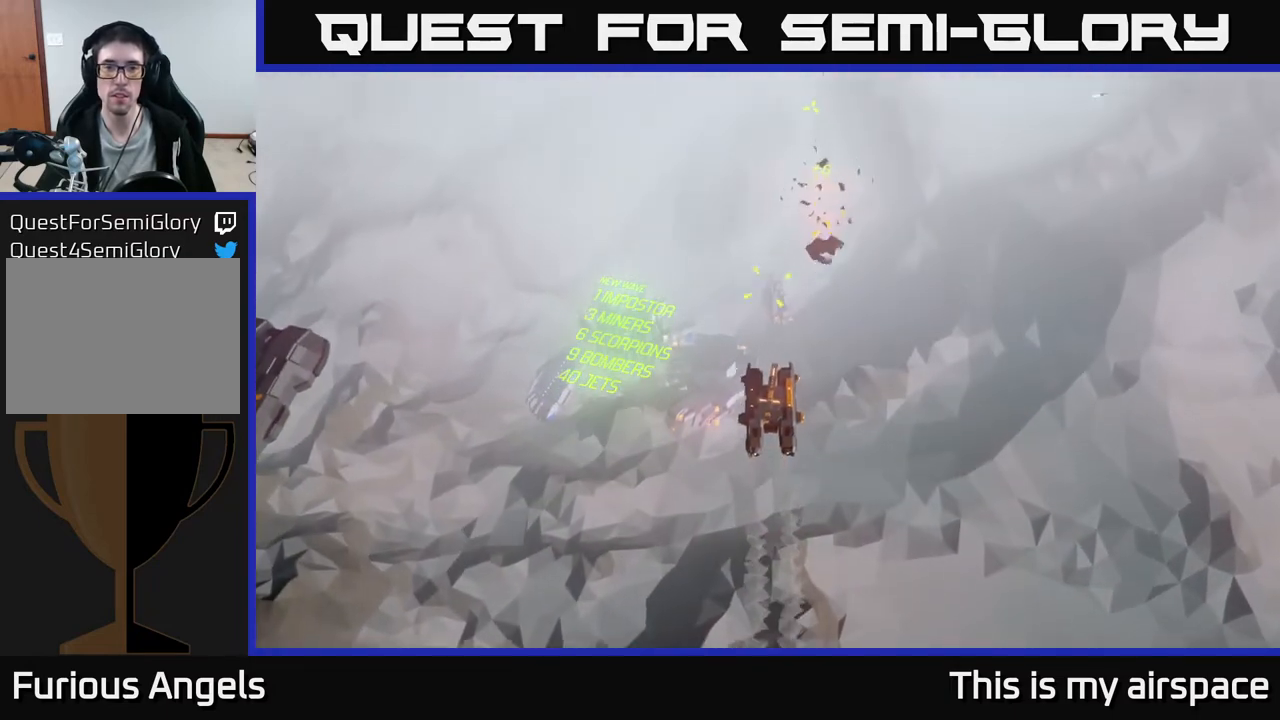
{"buttons": [], "left_stick": "left", "events": []}
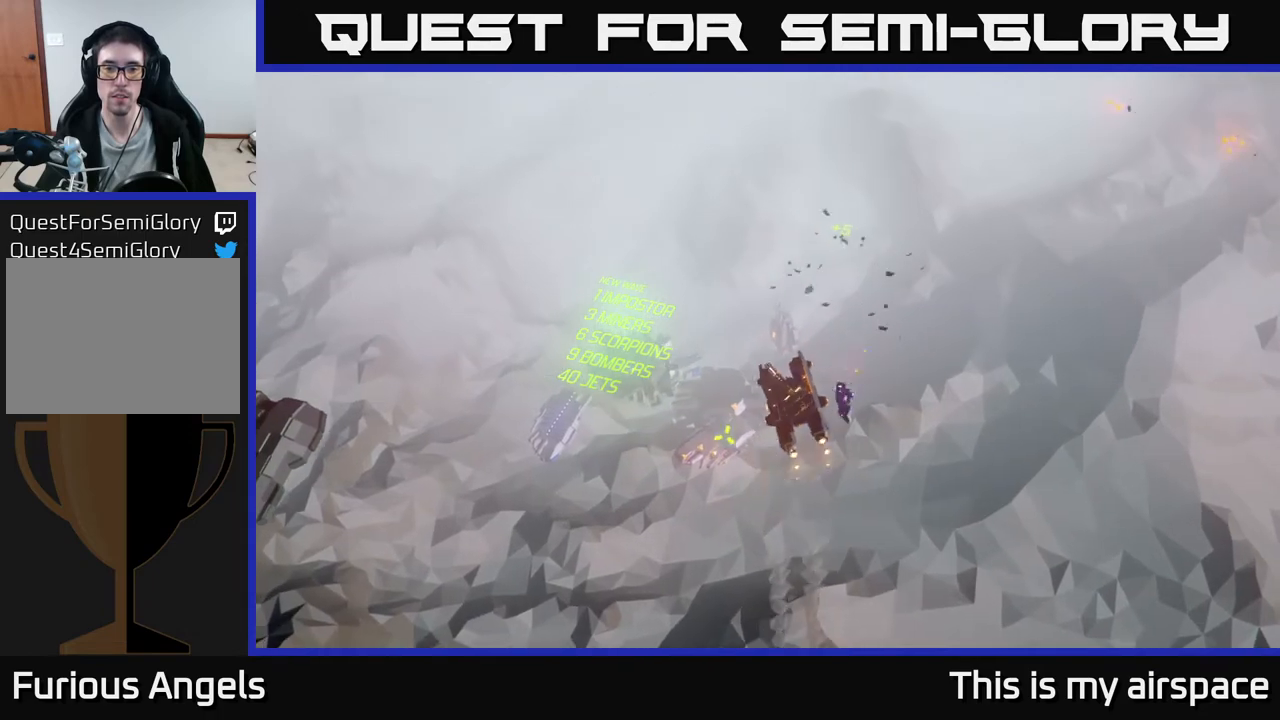
{"buttons": [], "left_stick": "left", "events": []}
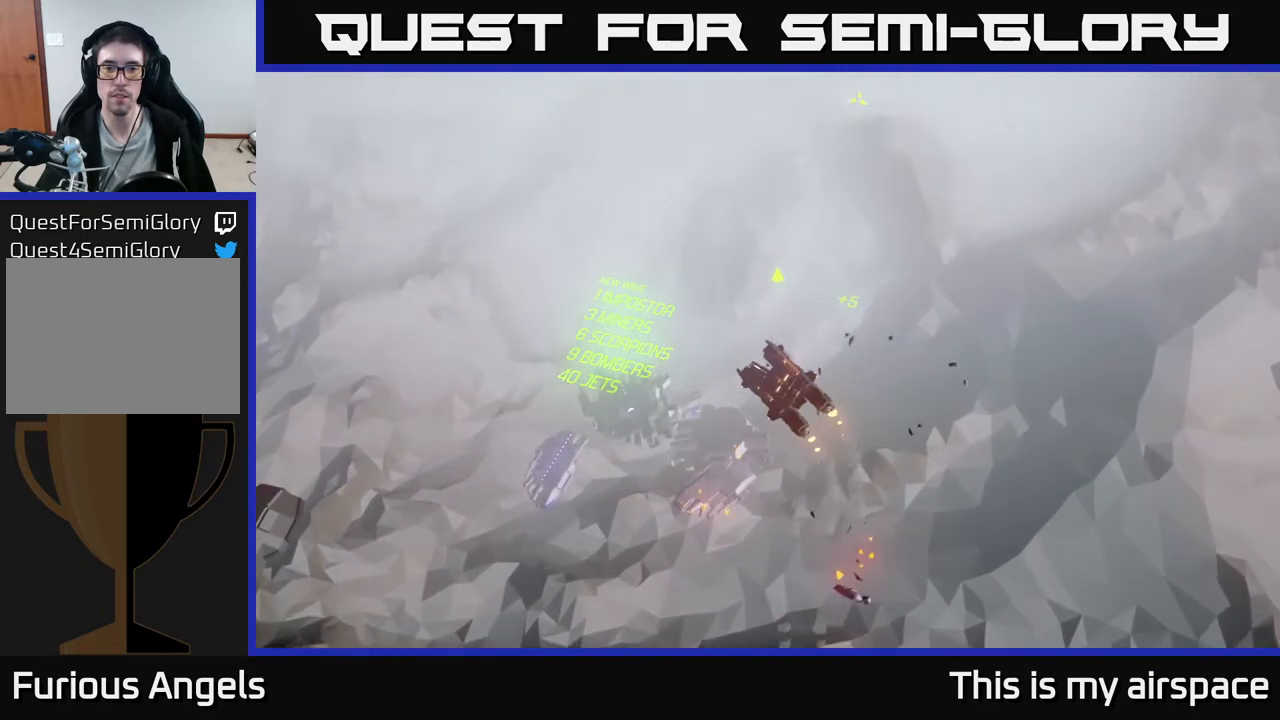
{"buttons": [], "left_stick": "left", "events": [[267, "left_stick", "center"], [367, "left_stick", "left"]]}
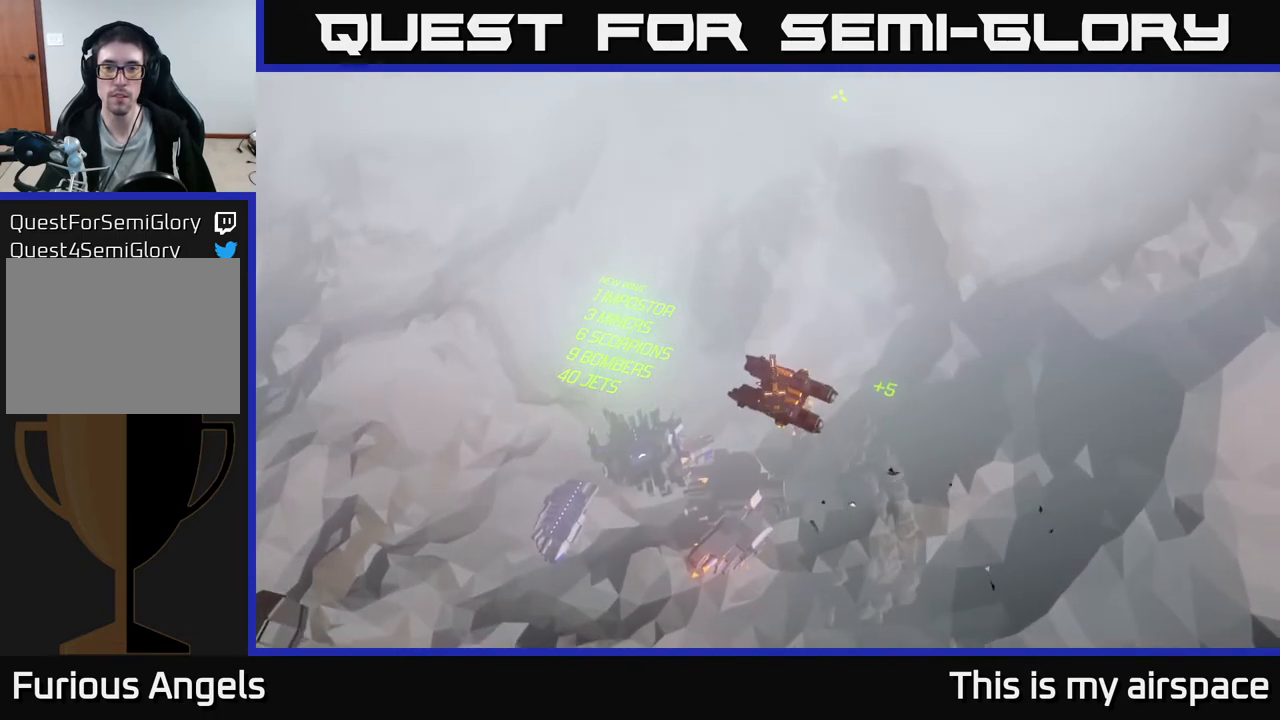
{"buttons": [], "left_stick": "left", "events": [[200, "left_stick", "center"], [300, "left_stick", "left"]]}
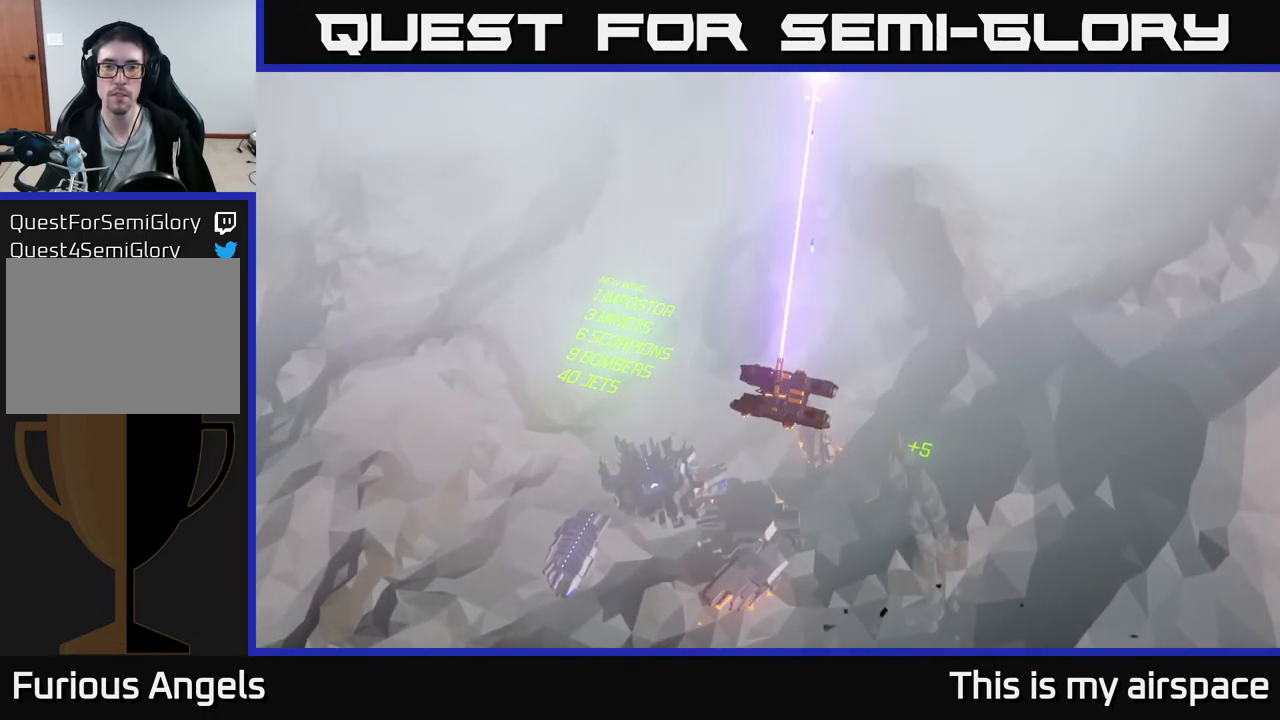
{"buttons": [], "left_stick": "left", "events": []}